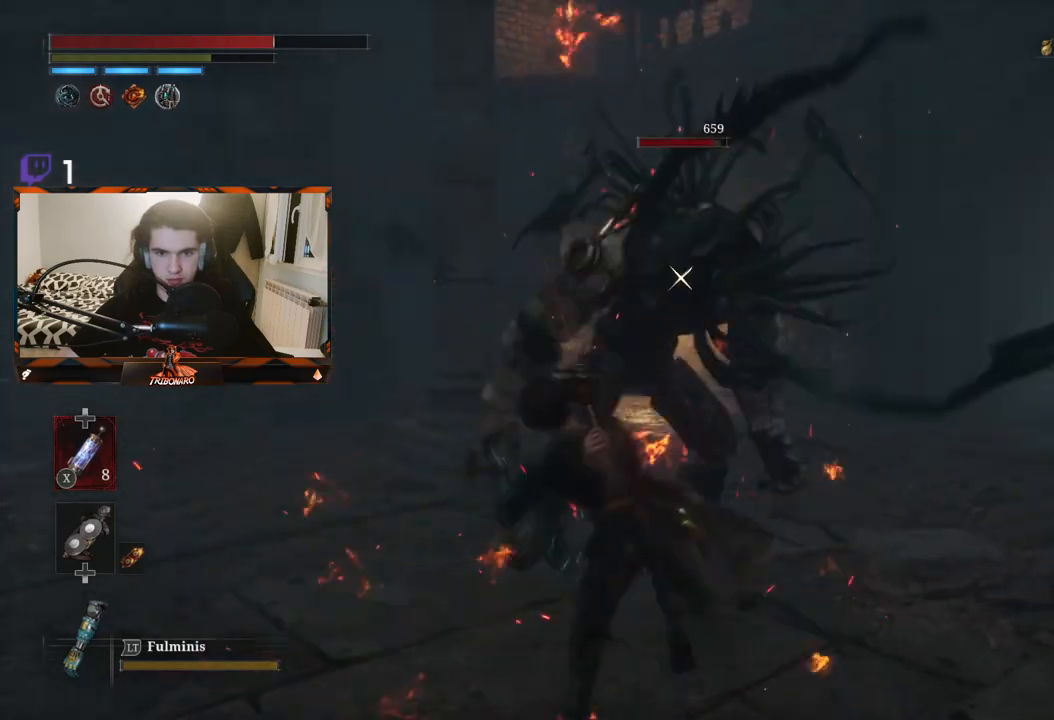
Gameplay with a controller (Xbox layout); each line is a JSON object with the inputs held at the frame after it. "events" lists button and stick changes between this image and that frame as [ms after this image, input, new state], when the widget could be followed in between.
{"buttons": ["R2"], "left_stick": "up", "right_stick": "center", "events": [[333, "R2", "down"]]}
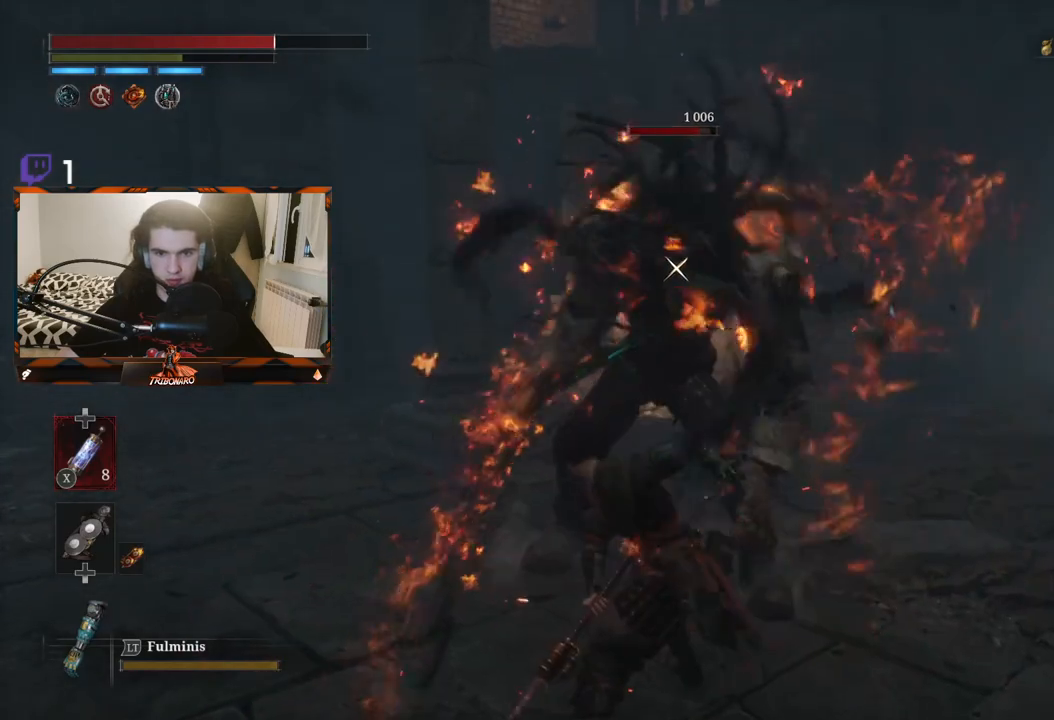
{"buttons": ["R2"], "left_stick": "up", "right_stick": "center", "events": []}
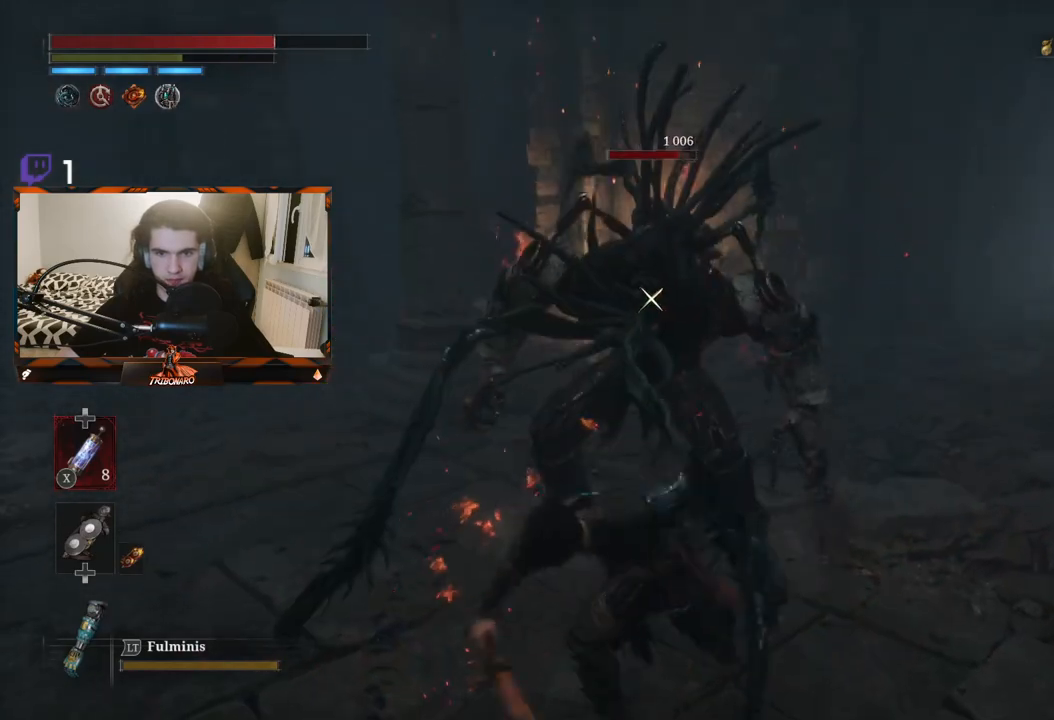
{"buttons": ["R2"], "left_stick": "up", "right_stick": "center", "events": []}
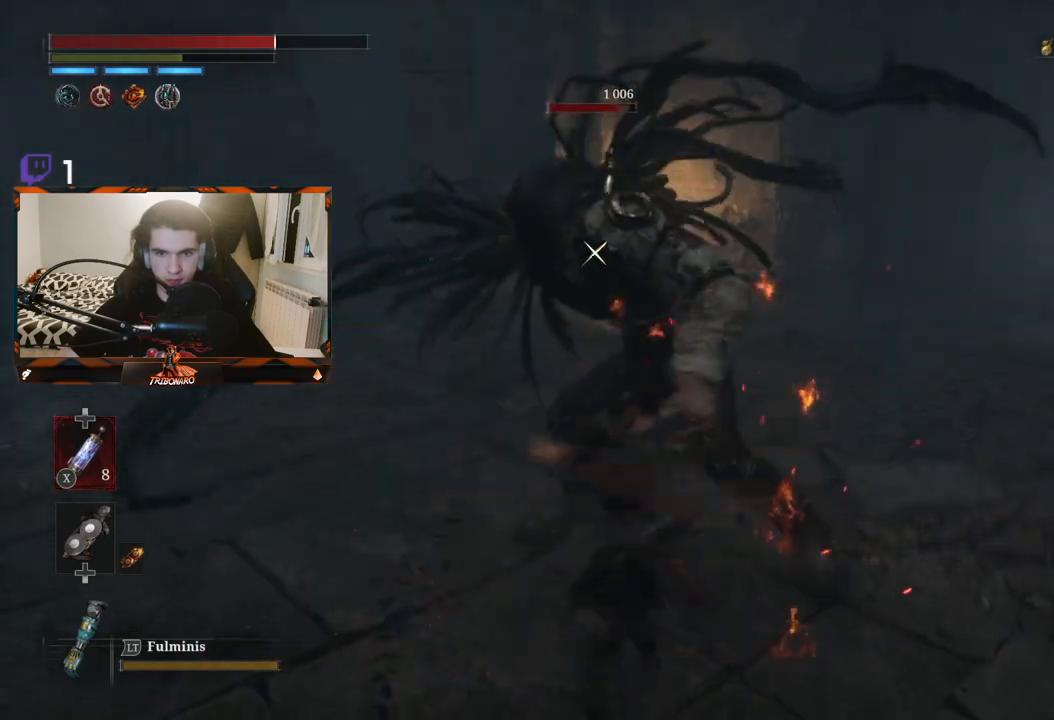
{"buttons": [], "left_stick": "up", "right_stick": "center", "events": [[367, "R2", "up"]]}
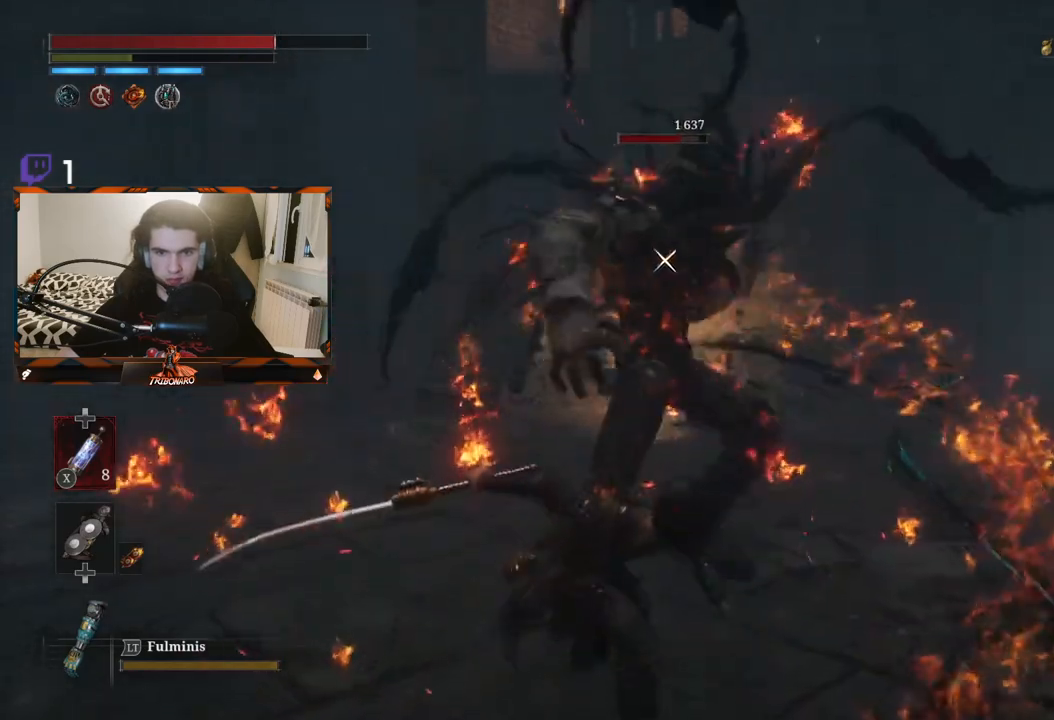
{"buttons": [], "left_stick": "up", "right_stick": "center", "events": [[150, "R1", "down"], [283, "R1", "up"], [350, "R1", "down"], [450, "R1", "up"]]}
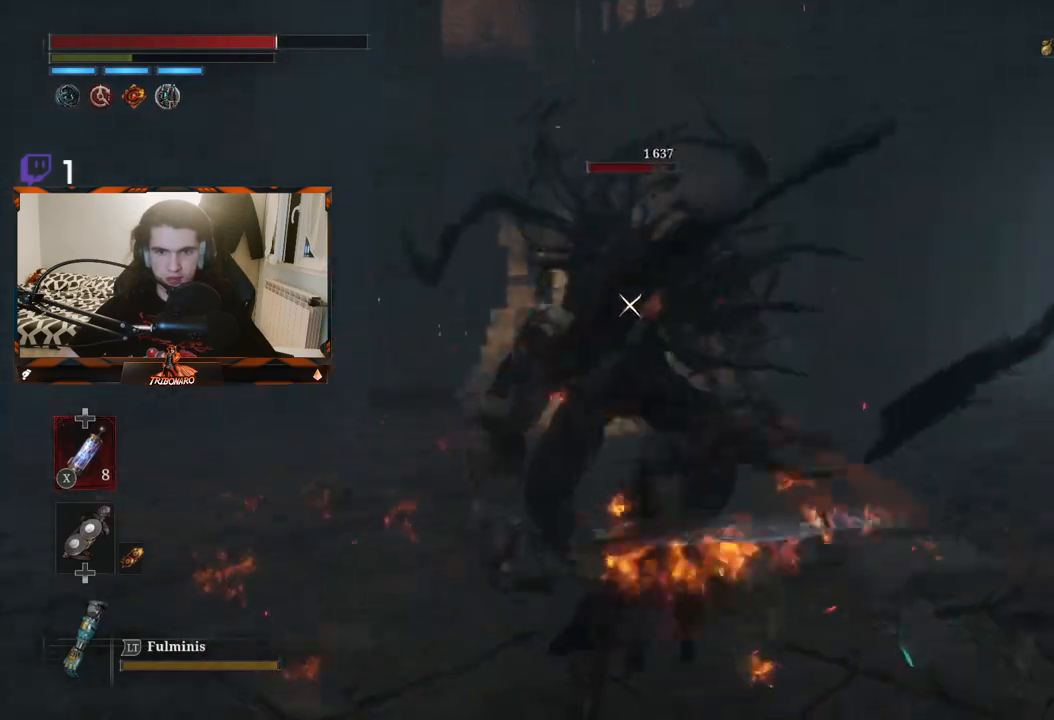
{"buttons": ["R1"], "left_stick": "up", "right_stick": "center", "events": [[300, "R1", "down"]]}
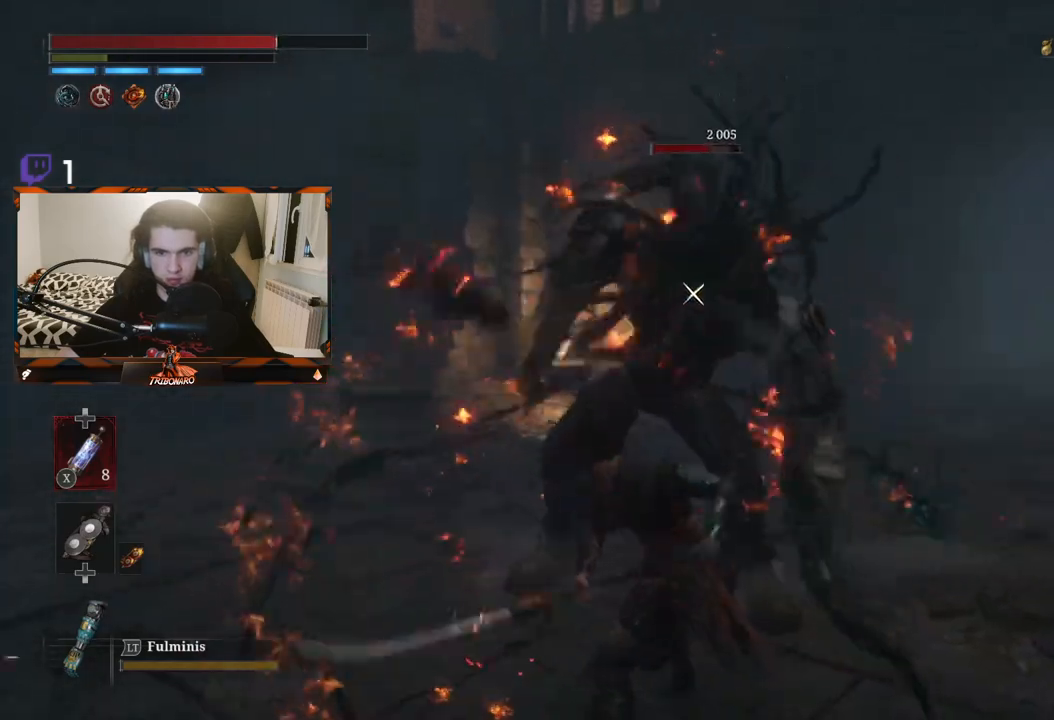
{"buttons": [], "left_stick": "up", "right_stick": "center", "events": [[83, "R1", "up"]]}
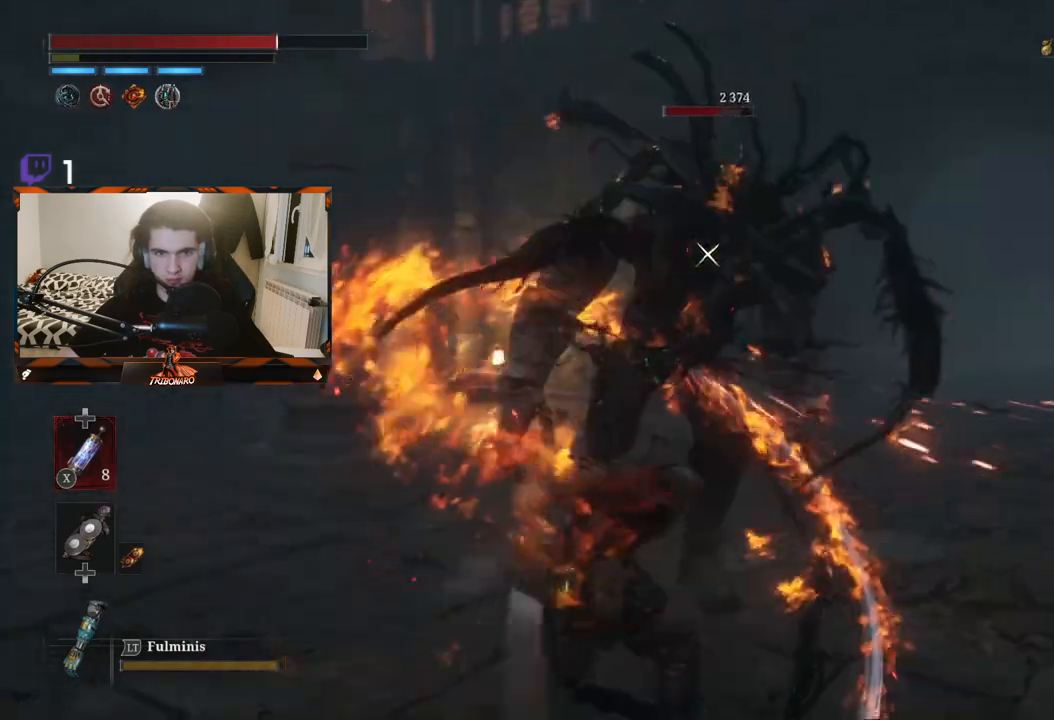
{"buttons": [], "left_stick": "center", "right_stick": "center", "events": [[217, "left_stick", "center"]]}
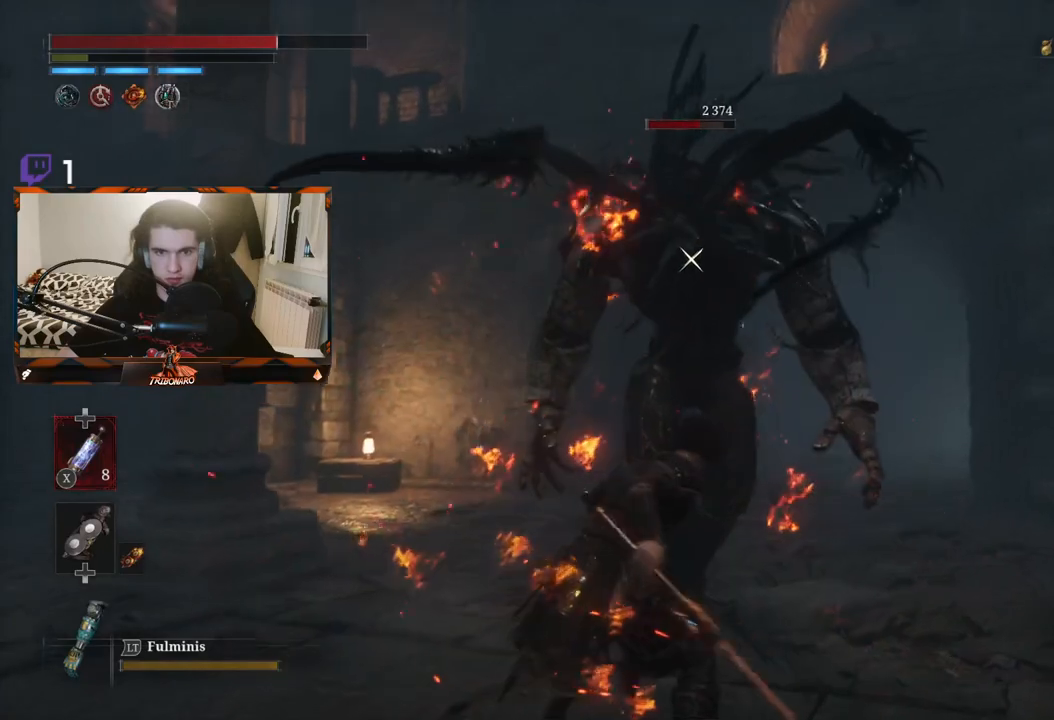
{"buttons": [], "left_stick": "down-left", "right_stick": "center", "events": [[183, "left_stick", "down-left"]]}
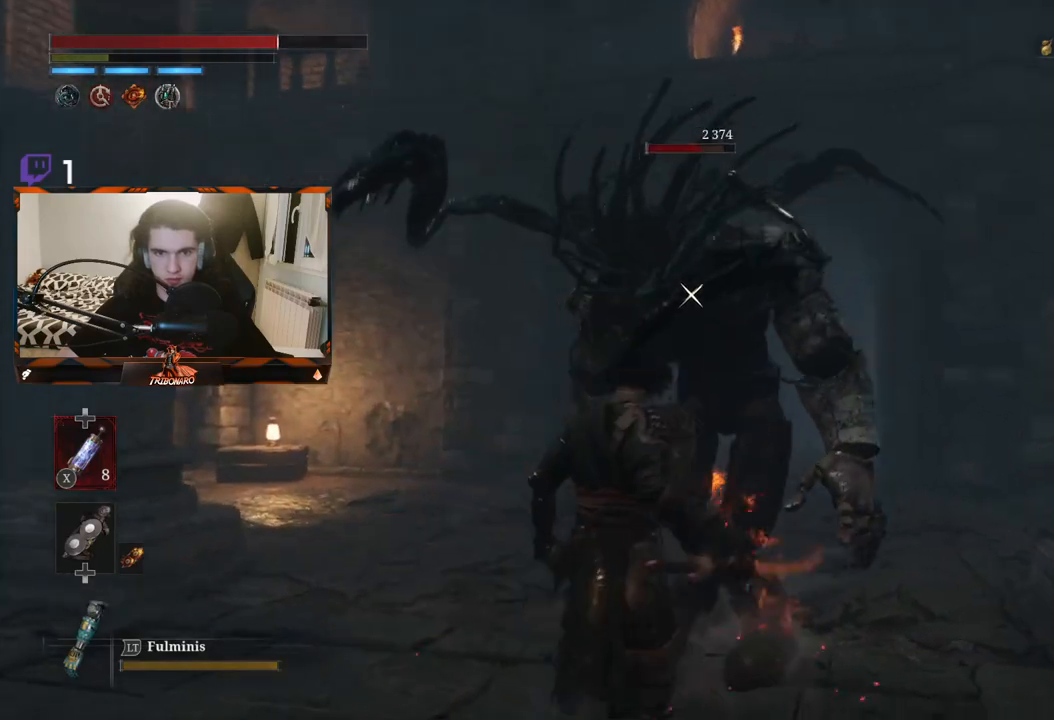
{"buttons": [], "left_stick": "center", "right_stick": "center", "events": [[200, "left_stick", "left"], [300, "left_stick", "down-left"], [483, "left_stick", "center"]]}
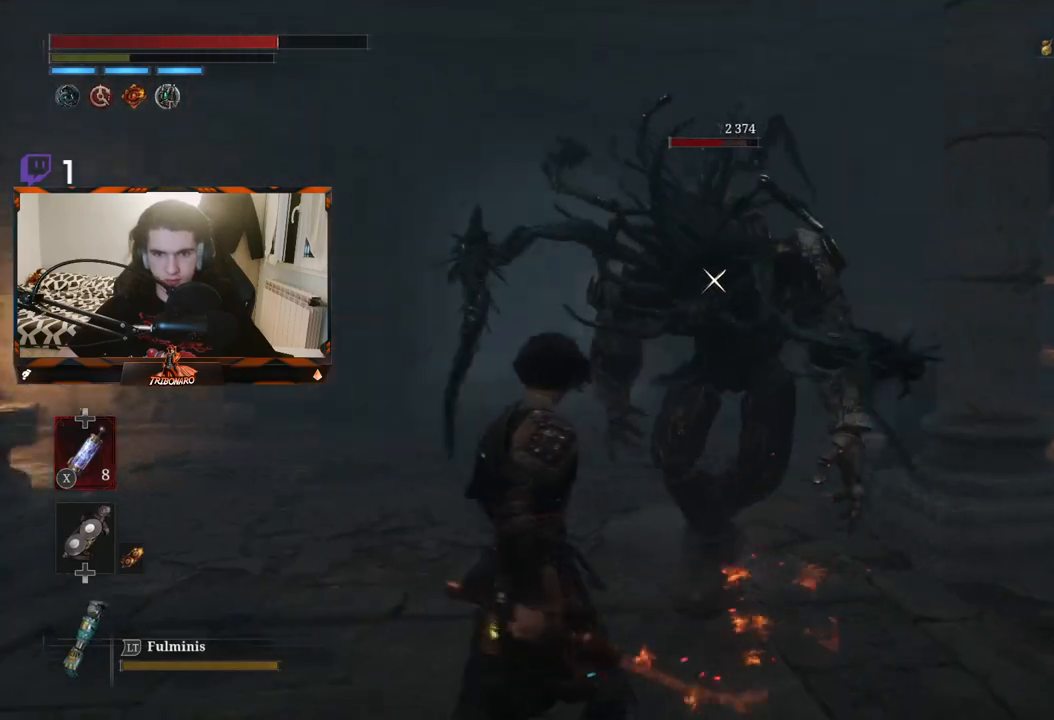
{"buttons": [], "left_stick": "up-right", "right_stick": "center", "events": [[67, "left_stick", "up-right"], [233, "left_stick", "down-right"], [367, "left_stick", "right"], [483, "left_stick", "up-right"]]}
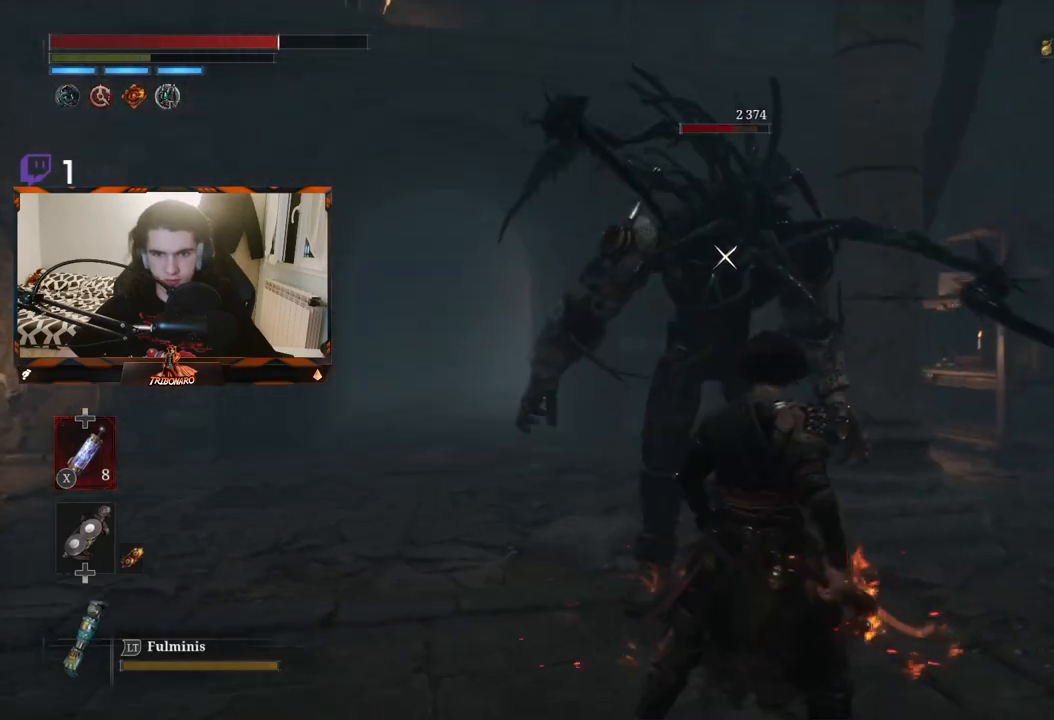
{"buttons": [], "left_stick": "down", "right_stick": "center", "events": [[233, "left_stick", "center"], [367, "left_stick", "down"]]}
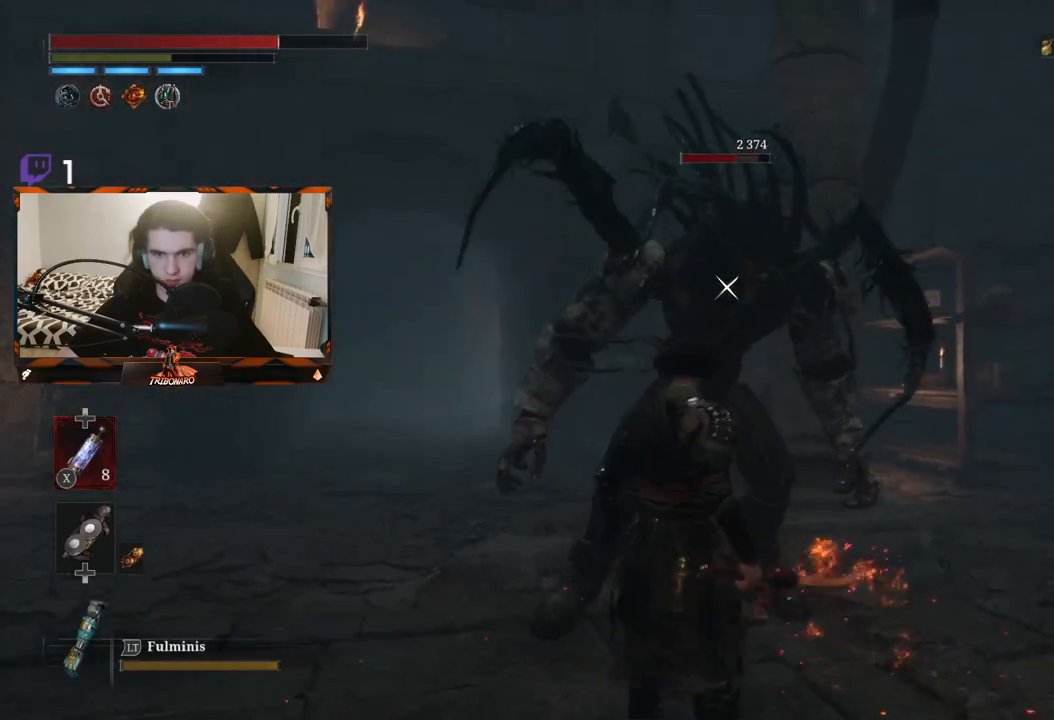
{"buttons": [], "left_stick": "center", "right_stick": "center", "events": [[17, "left_stick", "down-left"], [150, "left_stick", "center"], [217, "left_stick", "up-right"], [233, "R1", "down"], [333, "R1", "up"], [400, "left_stick", "center"]]}
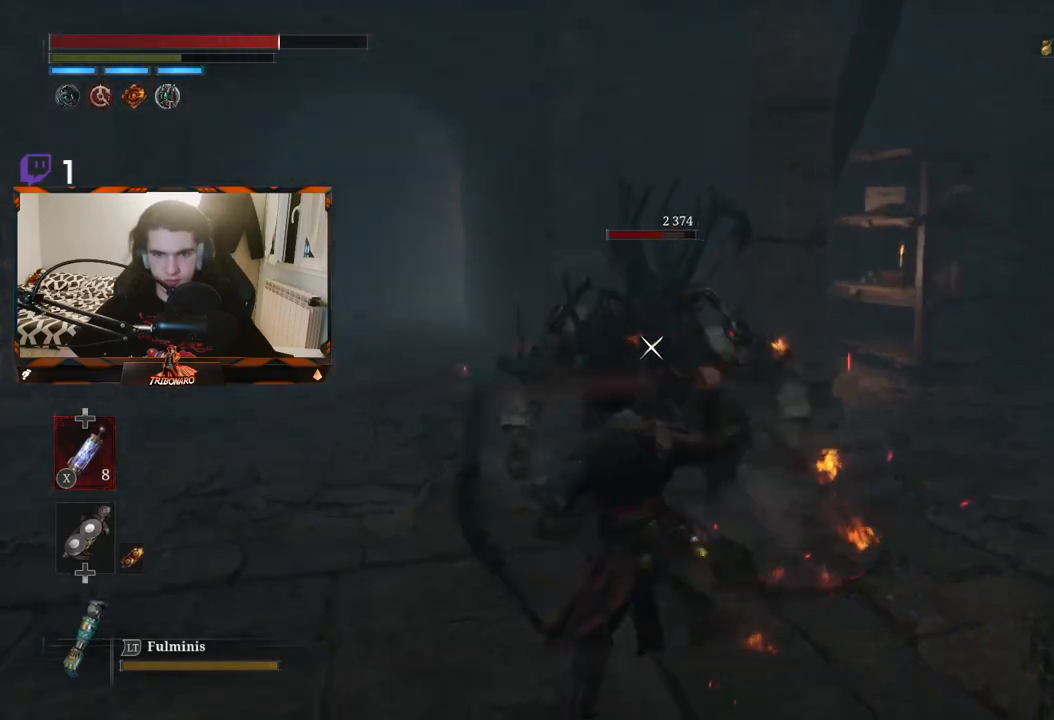
{"buttons": [], "left_stick": "center", "right_stick": "center", "events": []}
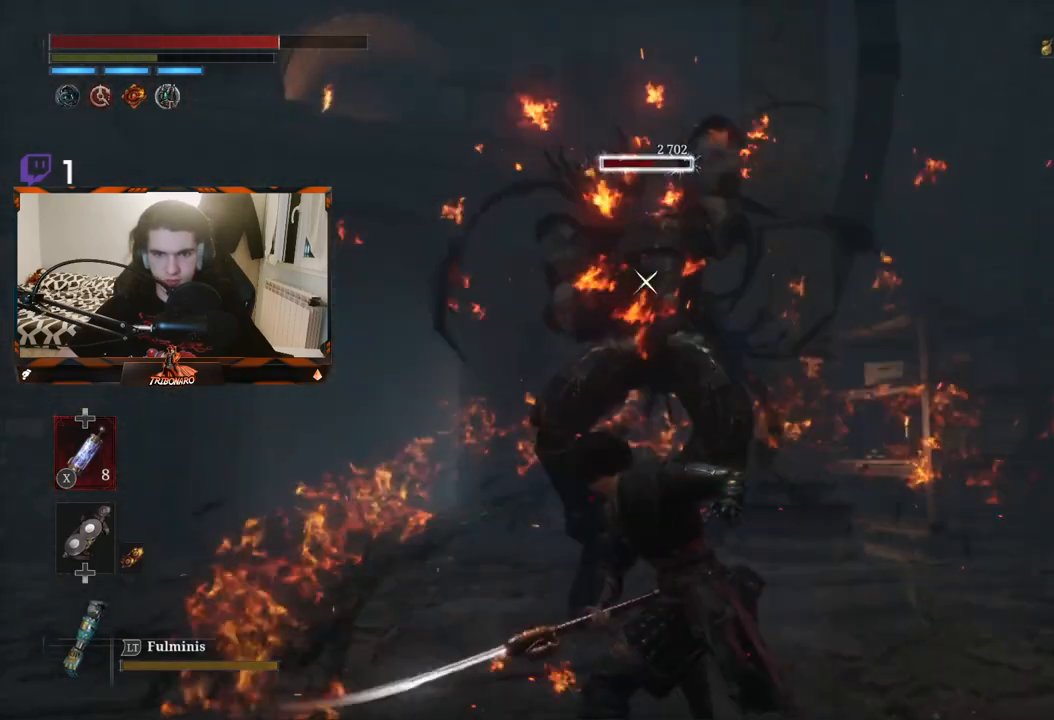
{"buttons": [], "left_stick": "center", "right_stick": "center", "events": [[167, "L1", "down"], [383, "L1", "up"]]}
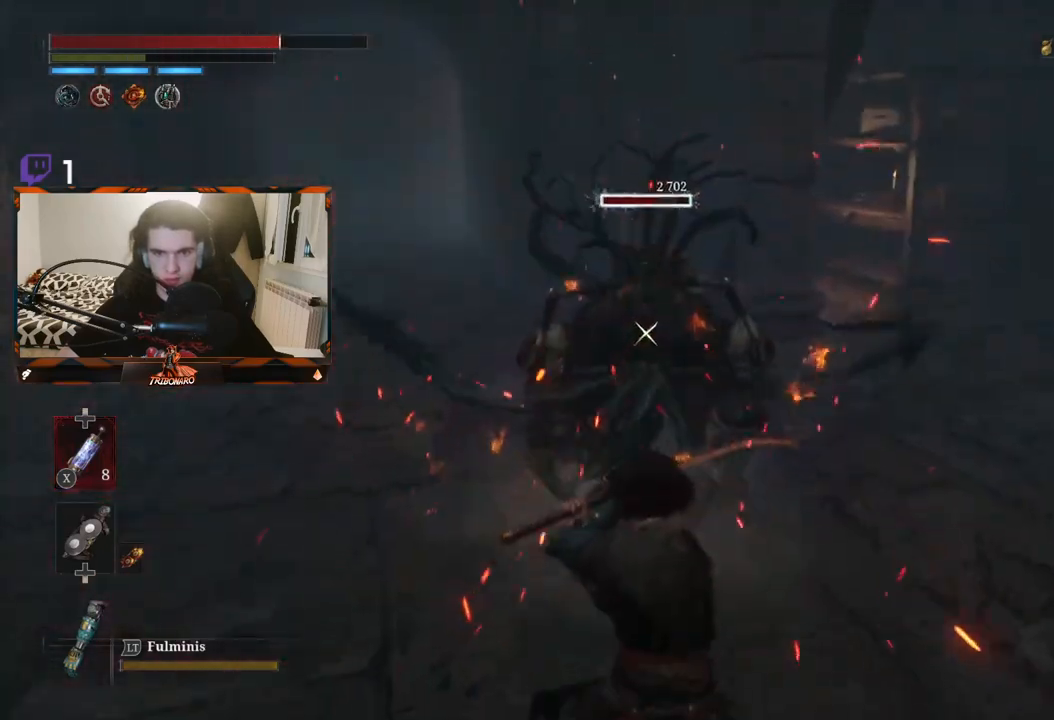
{"buttons": ["R2"], "left_stick": "up", "right_stick": "center", "events": [[67, "left_stick", "up"], [167, "R2", "down"]]}
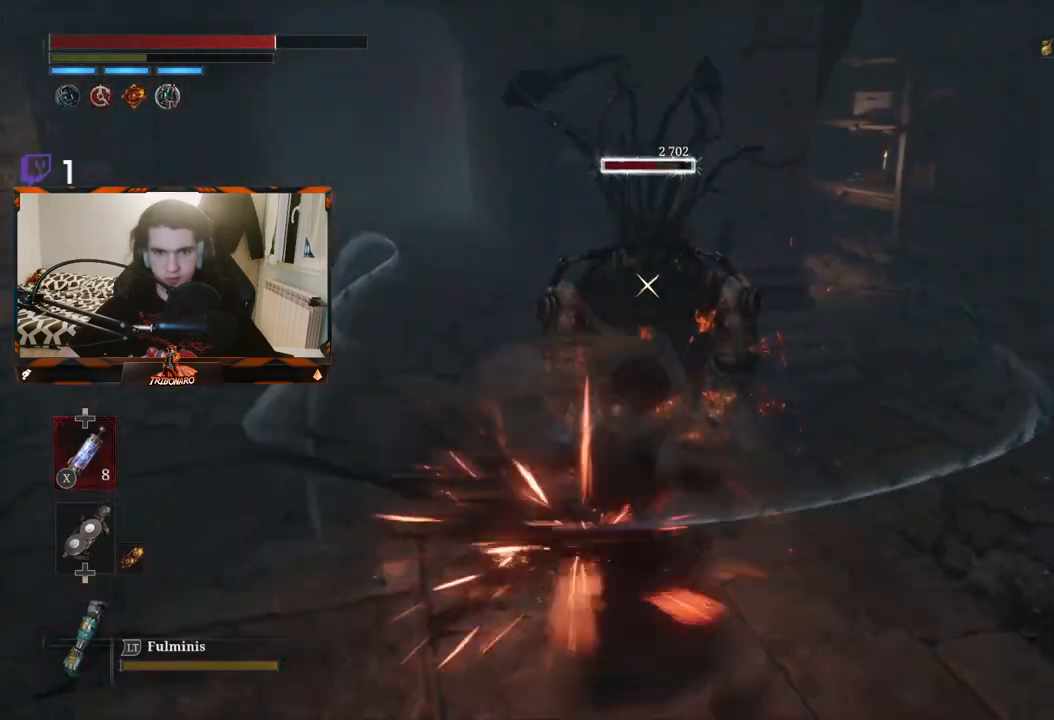
{"buttons": [], "left_stick": "up", "right_stick": "center", "events": [[433, "R2", "up"]]}
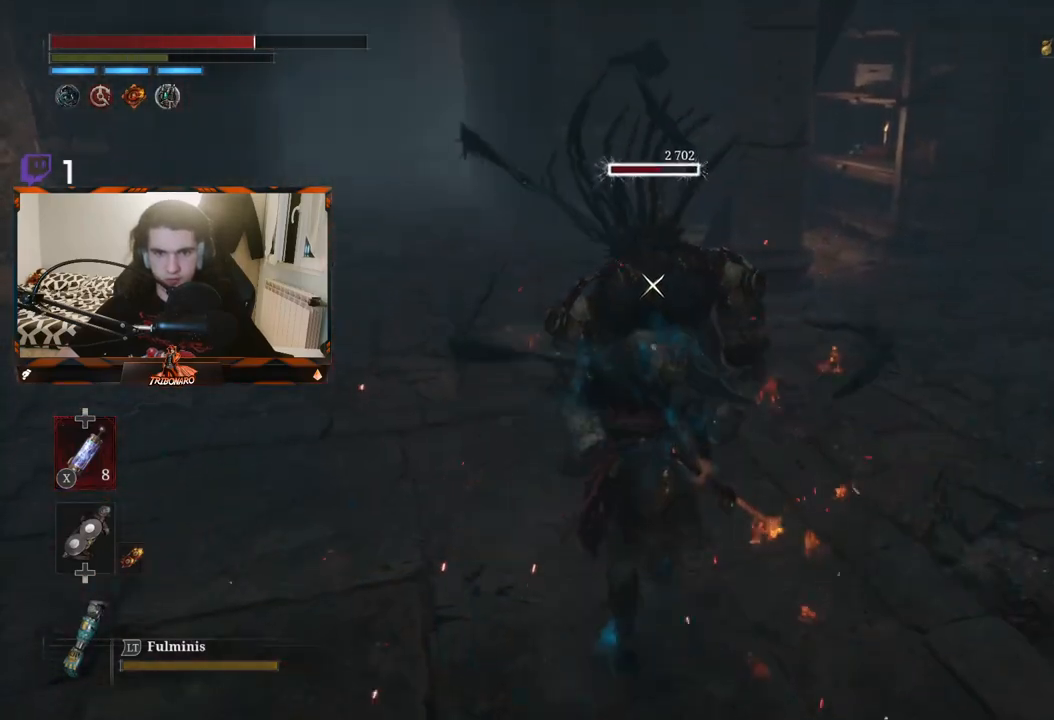
{"buttons": ["R2"], "left_stick": "up", "right_stick": "center", "events": [[67, "R2", "down"]]}
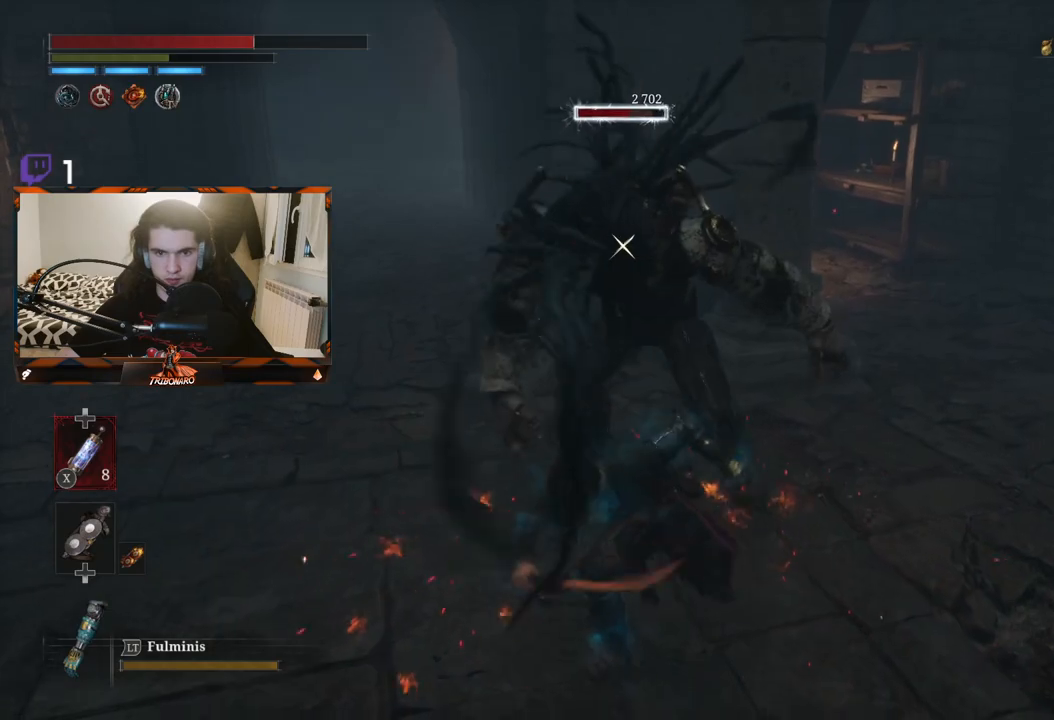
{"buttons": ["R2"], "left_stick": "up", "right_stick": "center", "events": []}
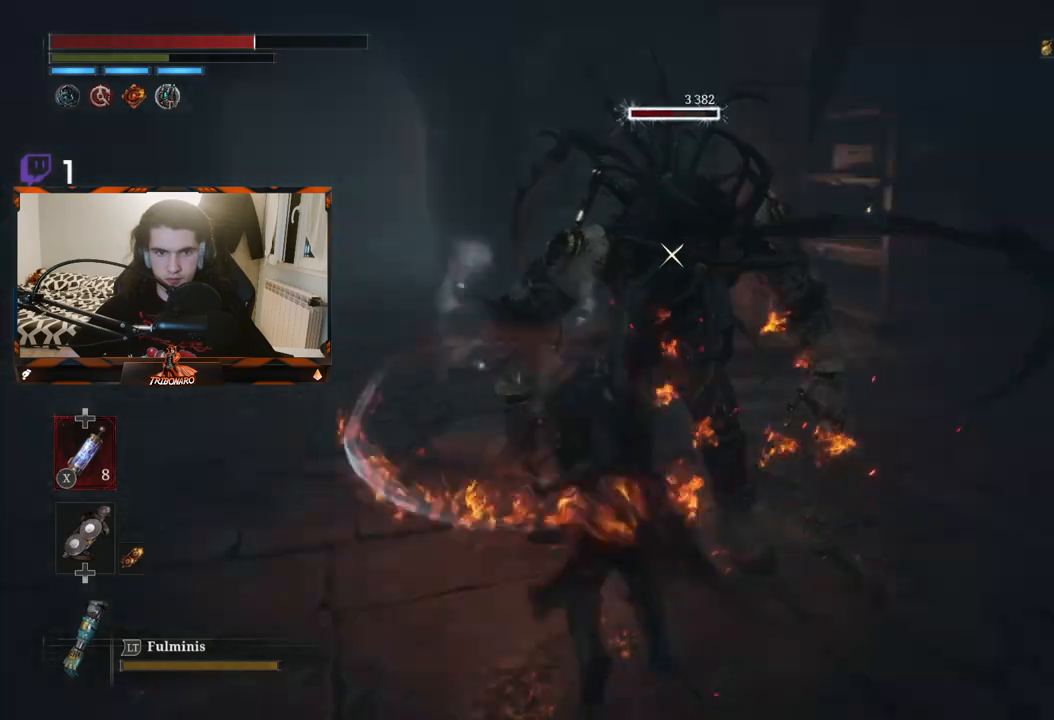
{"buttons": [], "left_stick": "center", "right_stick": "center", "events": [[333, "left_stick", "center"], [350, "R2", "up"]]}
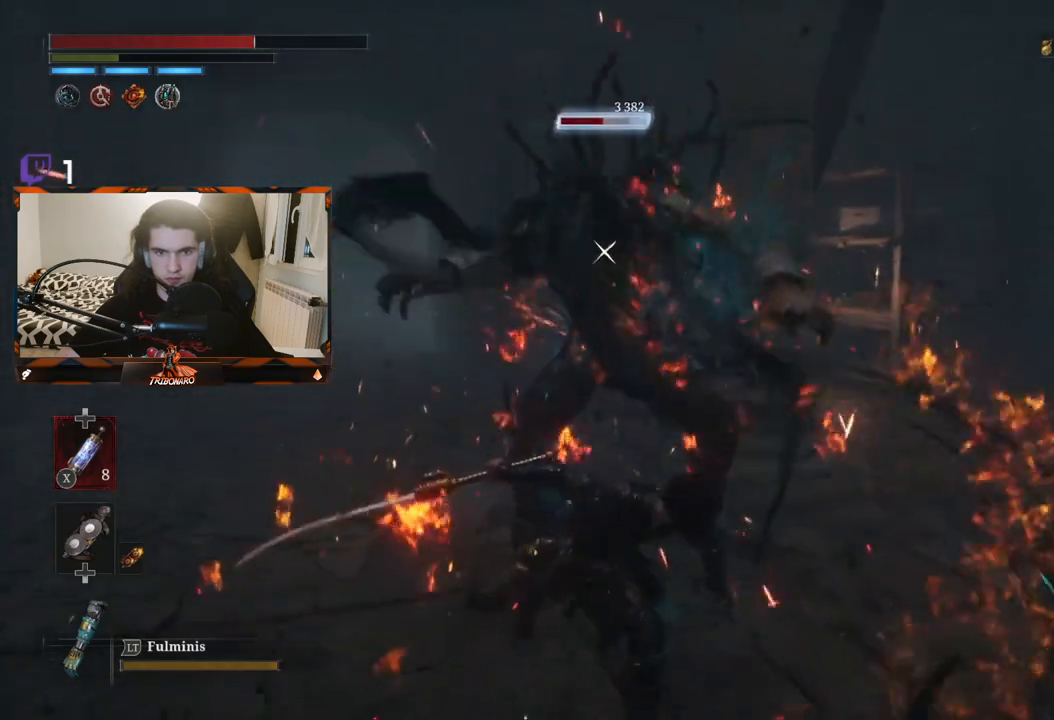
{"buttons": [], "left_stick": "center", "right_stick": "center", "events": []}
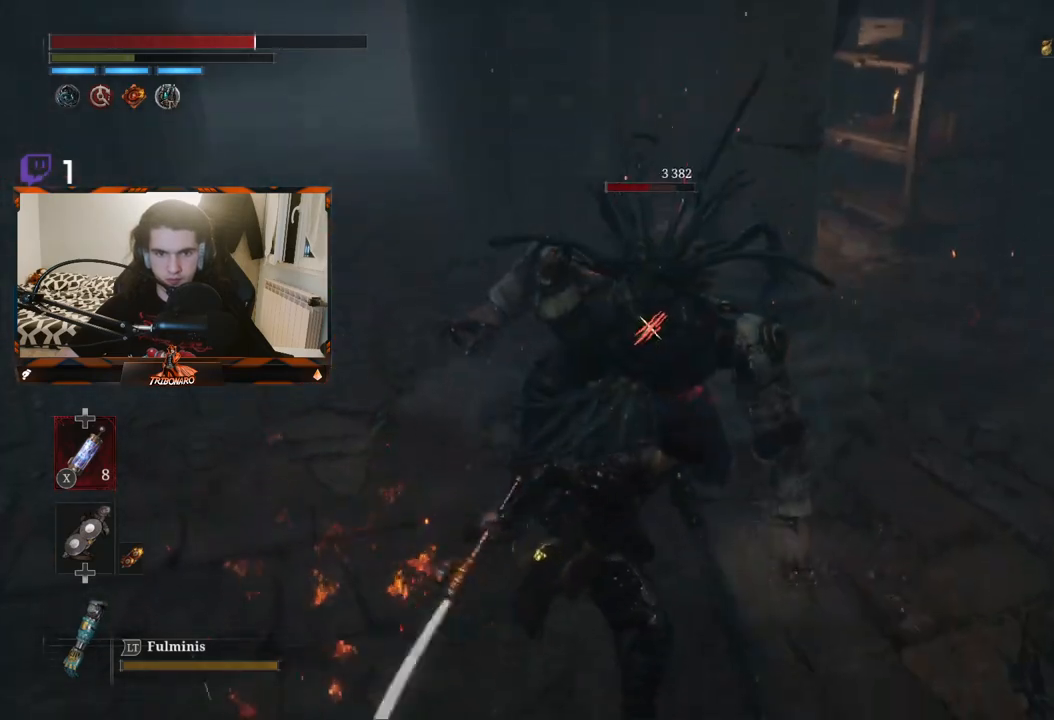
{"buttons": [], "left_stick": "center", "right_stick": "center", "events": [[67, "R1", "down"], [183, "R1", "up"]]}
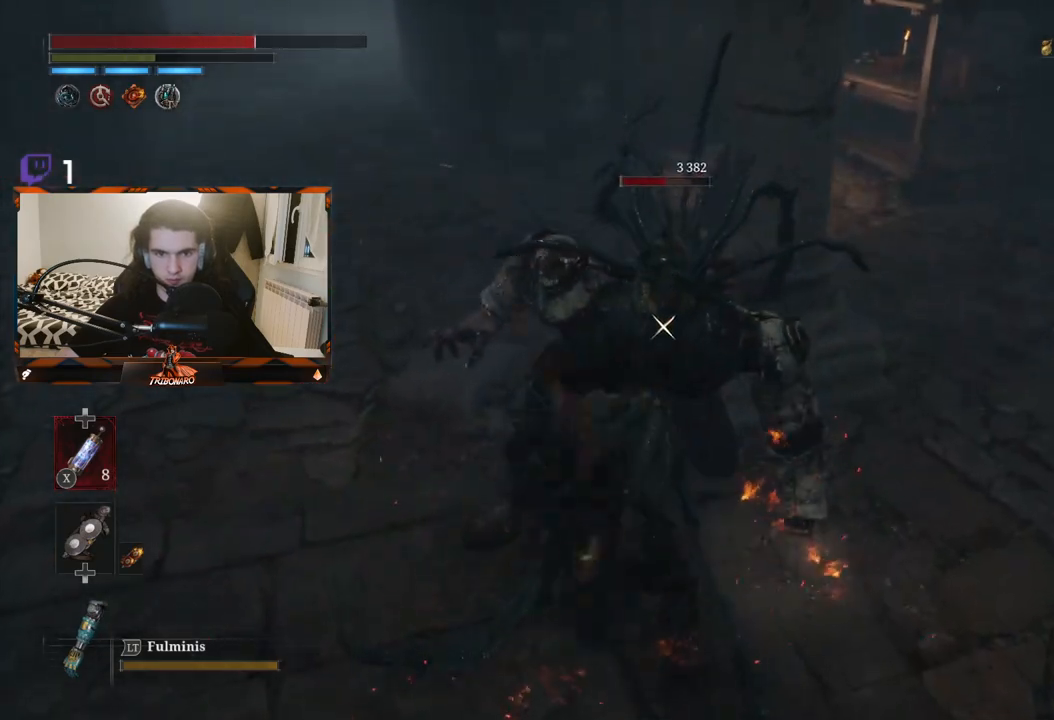
{"buttons": [], "left_stick": "center", "right_stick": "center", "events": []}
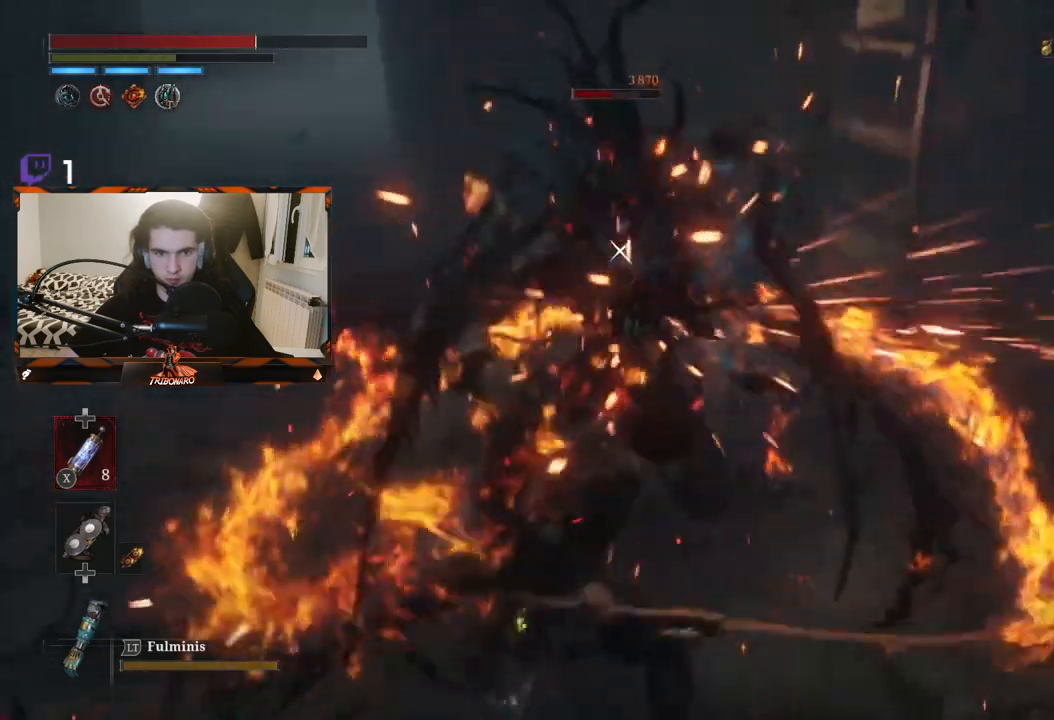
{"buttons": [], "left_stick": "center", "right_stick": "center", "events": []}
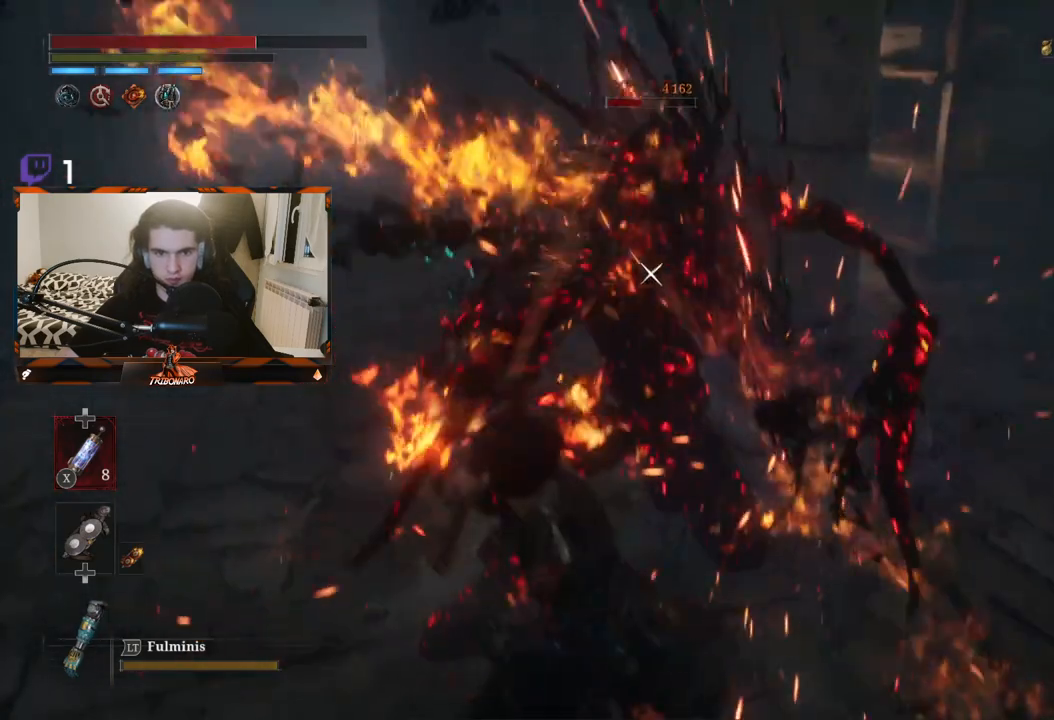
{"buttons": [], "left_stick": "center", "right_stick": "center", "events": []}
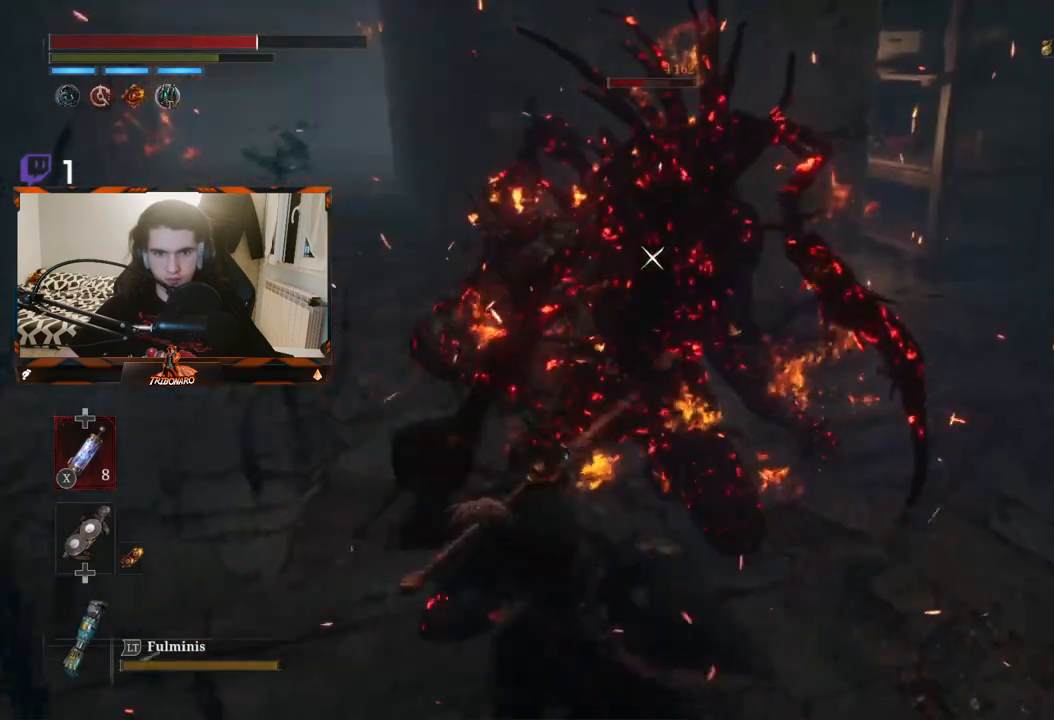
{"buttons": [], "left_stick": "center", "right_stick": "center", "events": []}
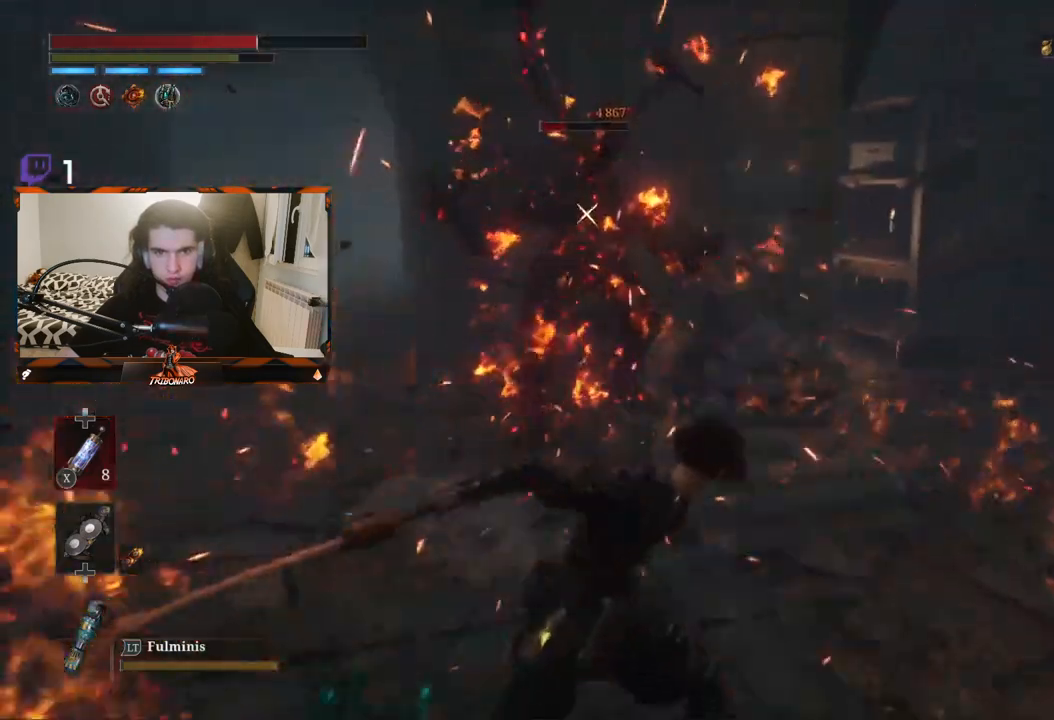
{"buttons": [], "left_stick": "up-left", "right_stick": "center", "events": [[50, "left_stick", "up"], [267, "left_stick", "up-left"]]}
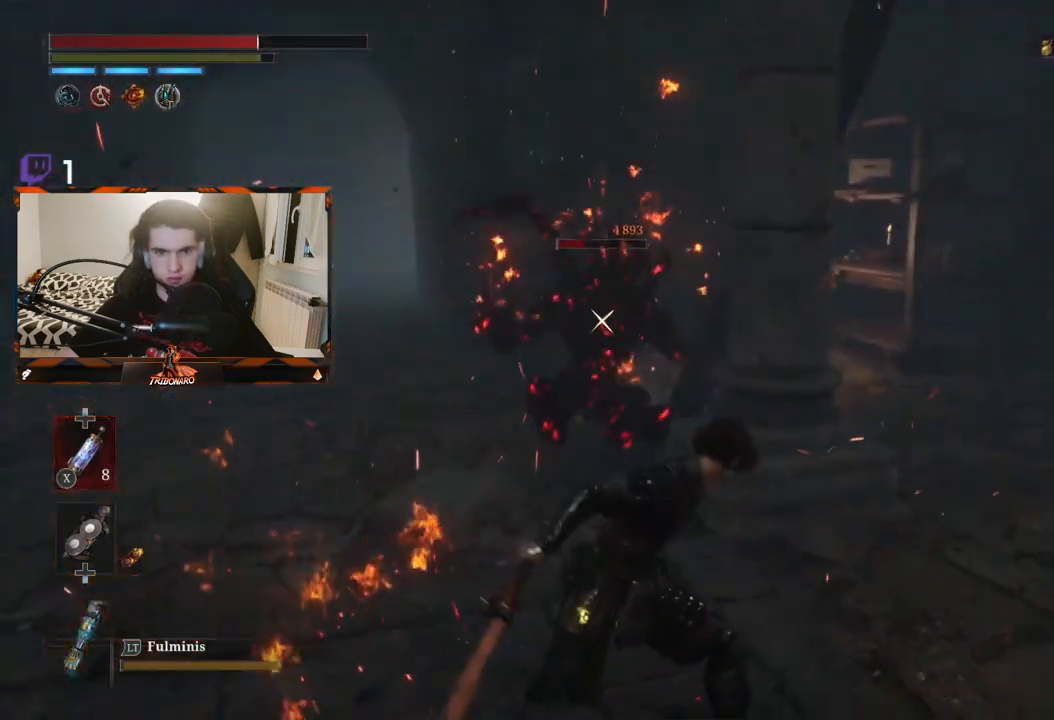
{"buttons": [], "left_stick": "up-left", "right_stick": "center", "events": []}
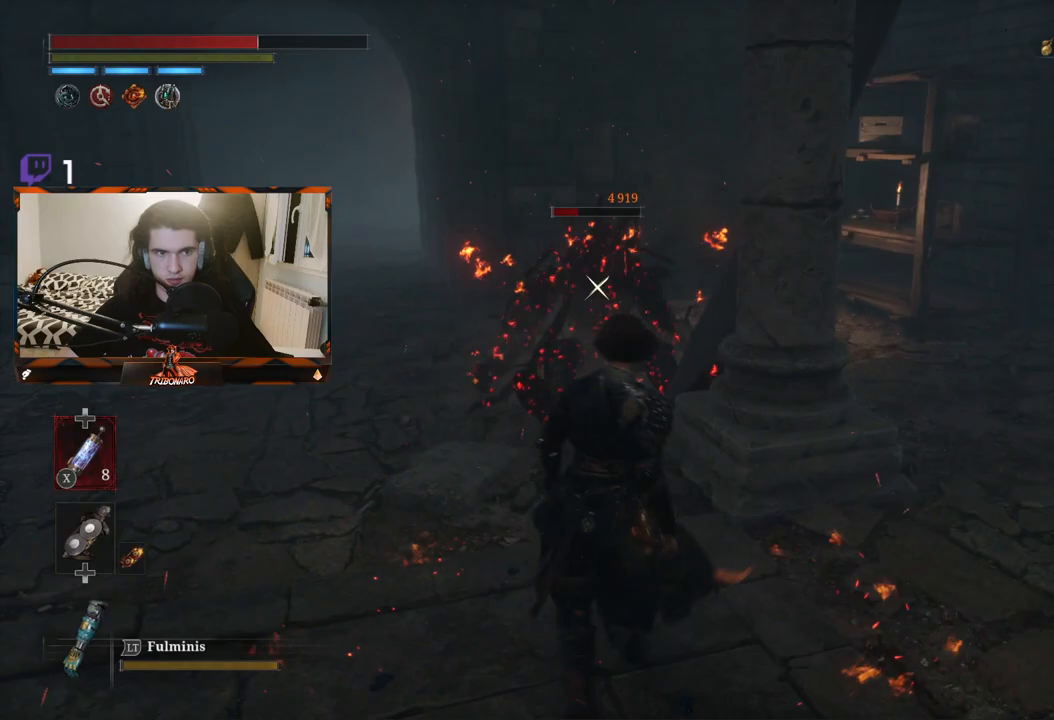
{"buttons": [], "left_stick": "up-left", "right_stick": "center", "events": []}